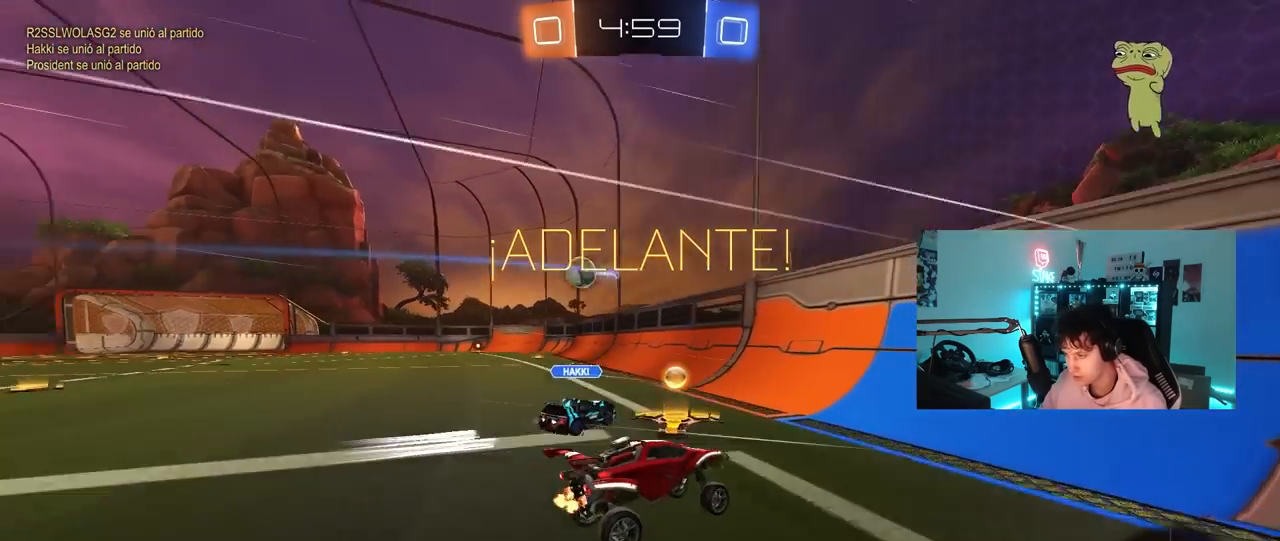
Gameplay with keyboard and mouse; each line is a JSON object with the keys and mouse buttons held at the frame after it. "events" lists presses ("down") and releases ("up") of "1", "2", "3", "4", "5", "a", "alt", "c", "caps_lock", "ctrl", "d", "e", "f", "g", "q", "r", "s", "shift", "space", "t", "tab", "v", "w", "x", "z", "mouse_left", "mouse_wheel" and "mouse_right" between this image and that frame as [ms after this image, input, new state], when the widget could be followed in between. "mouse_left", "mouse_wheel", "mouse_right" = the "left", "wheel", "right" buttons of the "mouse" list. No other keys are recorded. "wheel" means that the mouse wheel is clicked or scrolled. "mouse_move" is the direction in which the mouse moves at that frame (one of eight, or "still"), when it could be read.
{"keys": ["w"], "mouse": [], "mouse_move": "still", "events": [[150, "shift", "down"], [233, "shift", "up"], [467, "a", "up"]]}
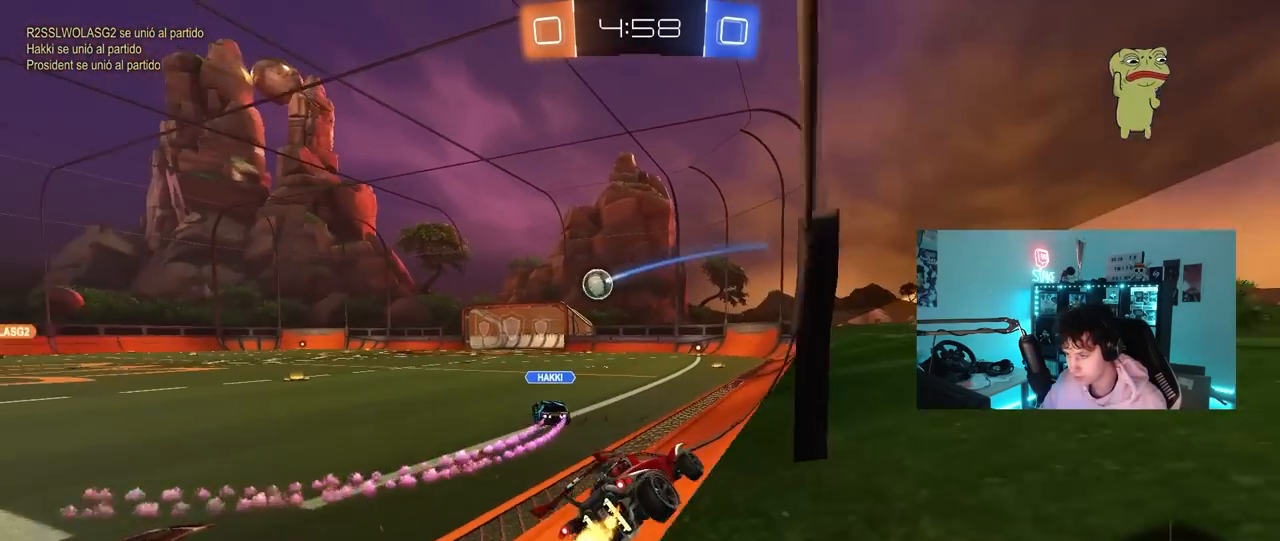
{"keys": ["a", "shift", "w"], "mouse": ["left"], "mouse_move": "still", "events": [[117, "a", "down"], [250, "a", "up"], [300, "d", "down"], [400, "mouse_left", "down"], [400, "mouse_right", "down"], [483, "a", "down"], [483, "d", "up"], [483, "mouse_right", "up"], [483, "shift", "down"]]}
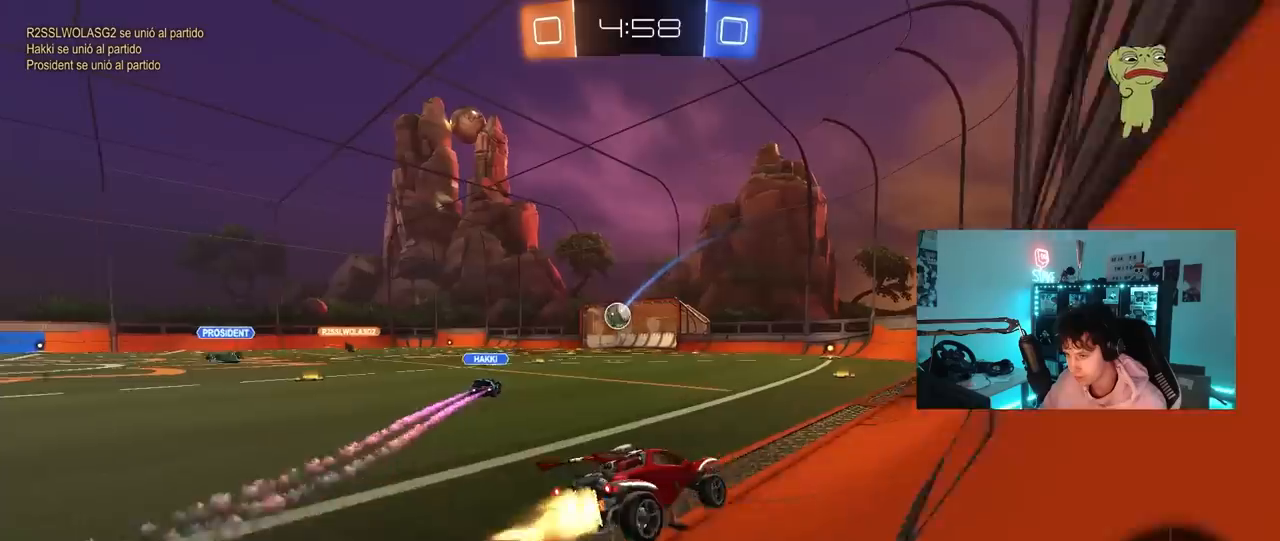
{"keys": ["a", "shift"], "mouse": [], "mouse_move": "still", "events": [[33, "mouse_right", "down"], [133, "s", "down"], [133, "w", "up"], [217, "mouse_right", "up"], [500, "mouse_left", "up"], [500, "s", "up"]]}
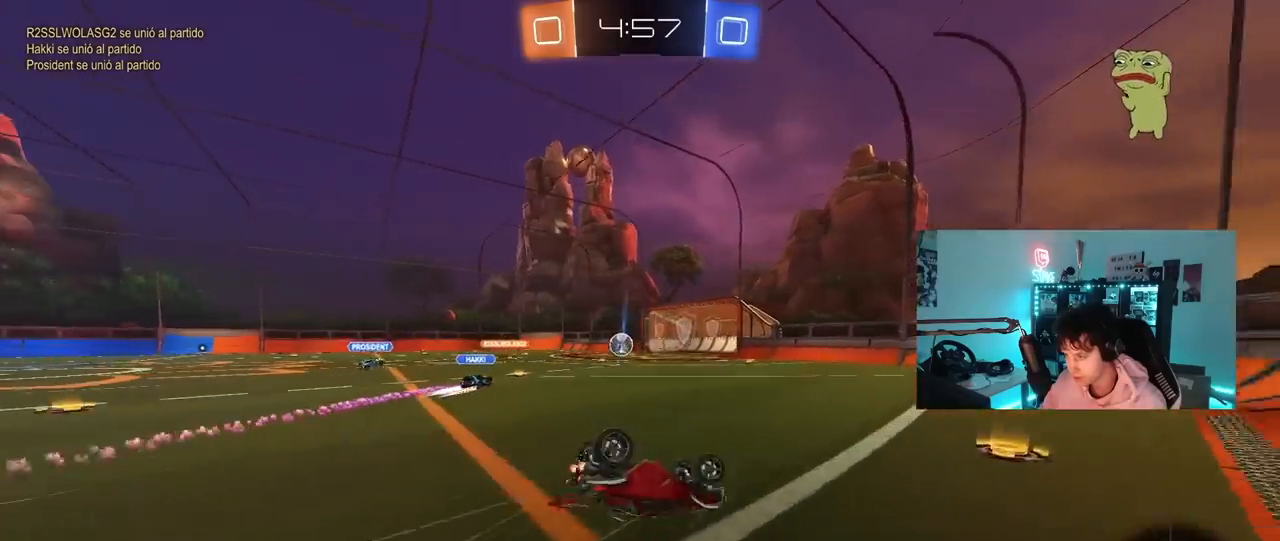
{"keys": [], "mouse": [], "mouse_move": "still", "events": [[100, "s", "down"], [283, "shift", "up"], [333, "a", "up"], [333, "s", "up"]]}
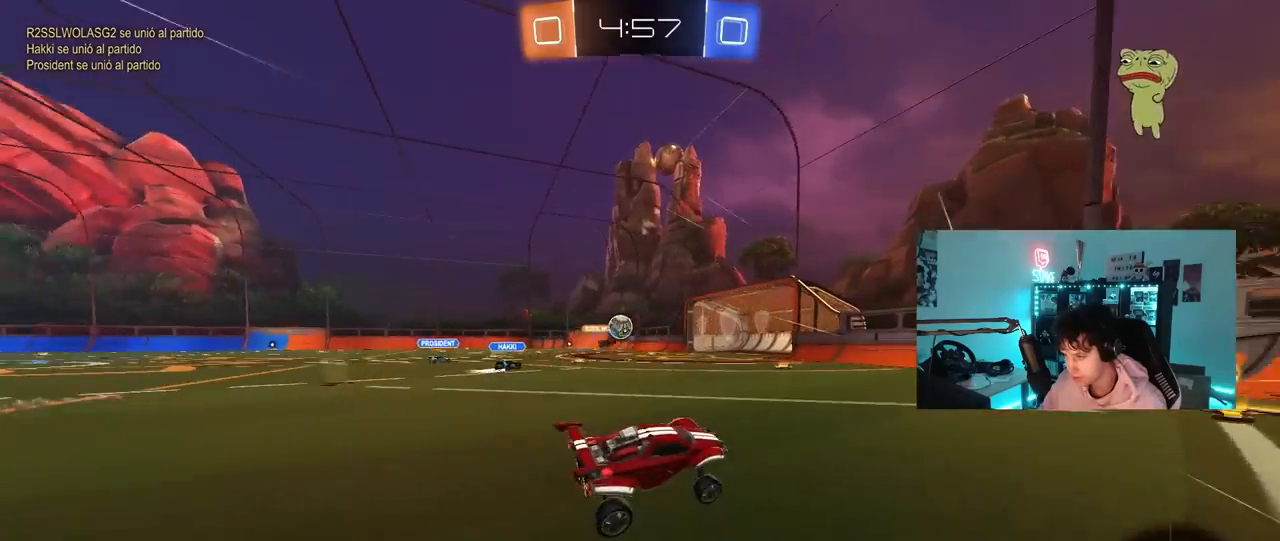
{"keys": [], "mouse": [], "mouse_move": "still", "events": [[17, "d", "down"], [300, "d", "up"], [400, "a", "down"], [400, "s", "down"], [433, "a", "up"], [433, "s", "up"]]}
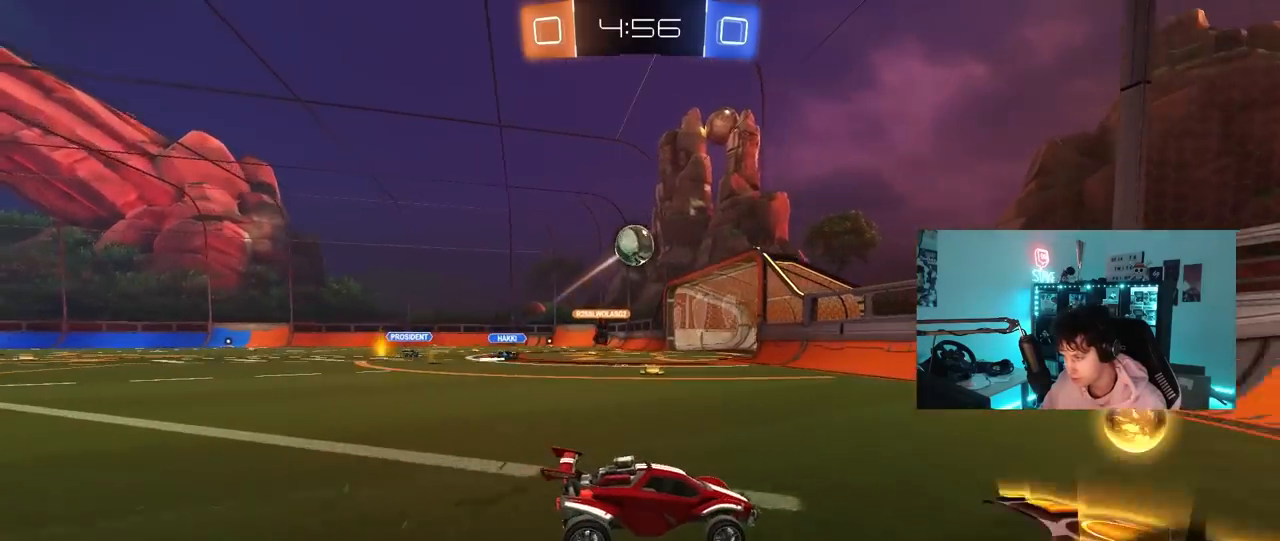
{"keys": ["d", "w"], "mouse": [], "mouse_move": "still", "events": [[83, "w", "down"], [133, "d", "down"], [217, "shift", "down"], [450, "shift", "up"]]}
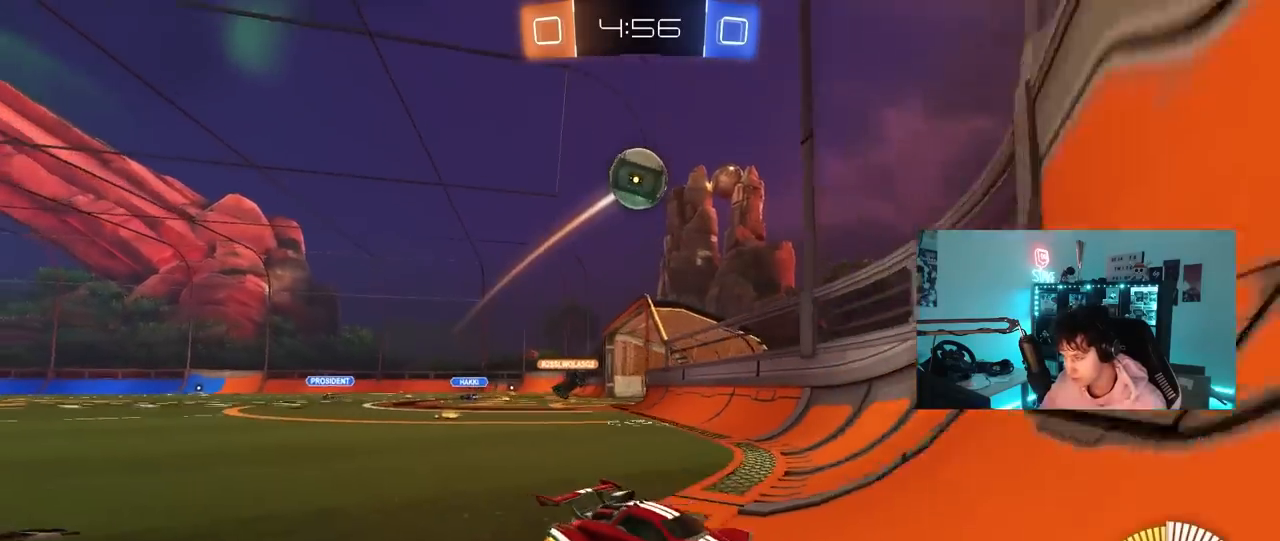
{"keys": ["d", "w"], "mouse": [], "mouse_move": "still", "events": [[100, "shift", "down"], [183, "shift", "up"], [333, "d", "up"], [433, "d", "down"]]}
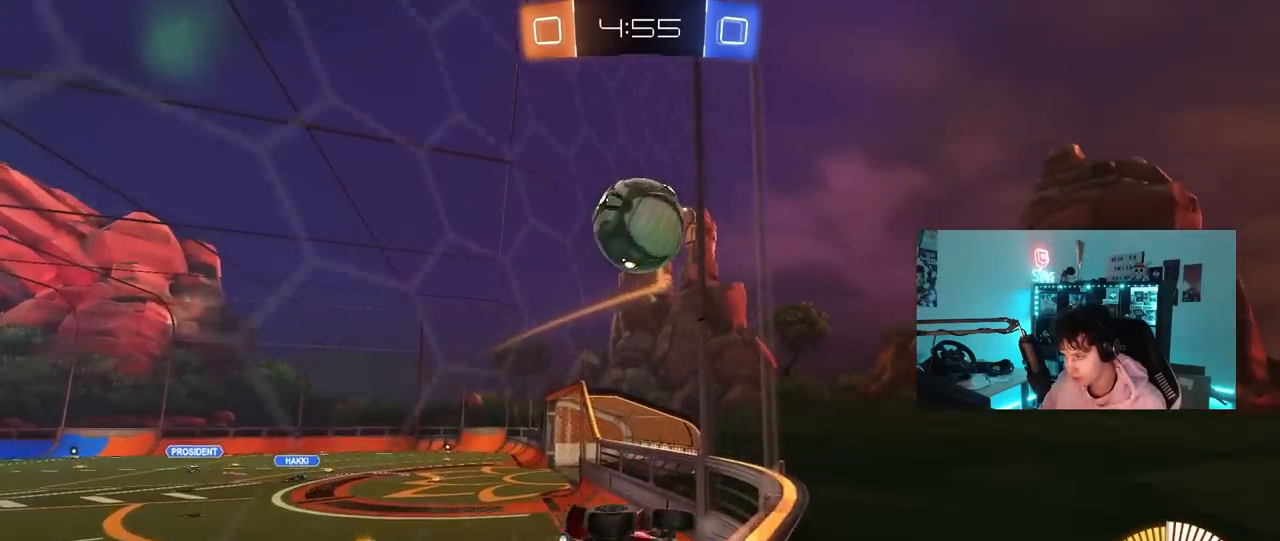
{"keys": ["a", "w"], "mouse": [], "mouse_move": "still", "events": [[67, "d", "up"], [67, "w", "up"], [117, "a", "down"], [117, "s", "down"], [200, "a", "up"], [200, "s", "up"], [300, "mouse_left", "down"], [350, "w", "down"], [450, "a", "down"], [483, "mouse_left", "up"]]}
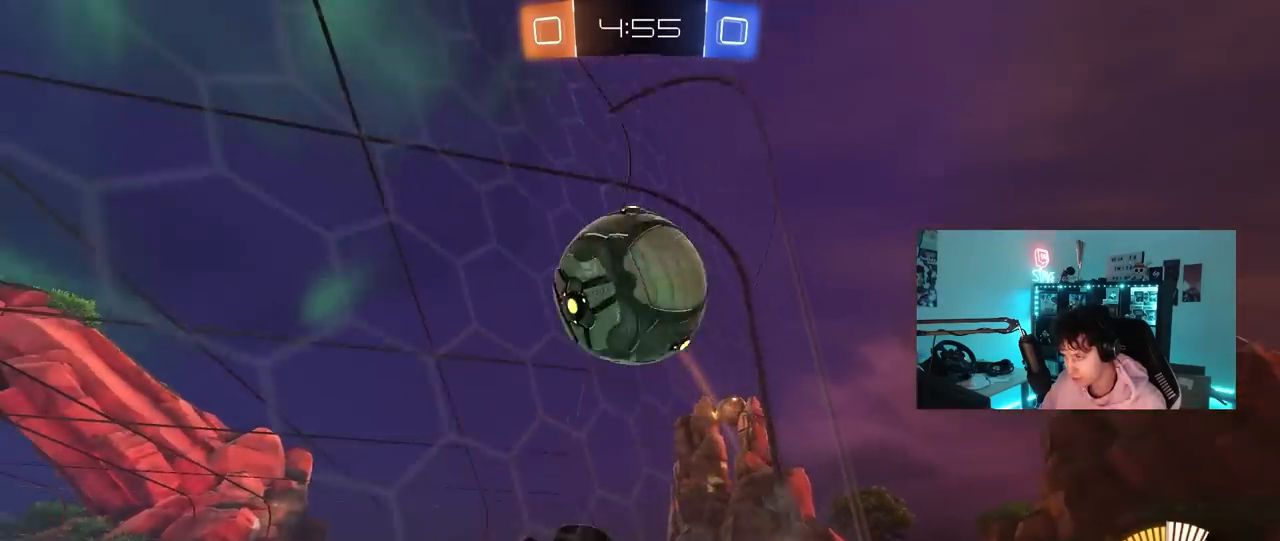
{"keys": ["w"], "mouse": [], "mouse_move": "still", "events": [[33, "a", "up"], [83, "d", "down"], [83, "mouse_left", "down"], [183, "mouse_left", "up"], [217, "d", "up"], [367, "d", "down"], [500, "d", "up"]]}
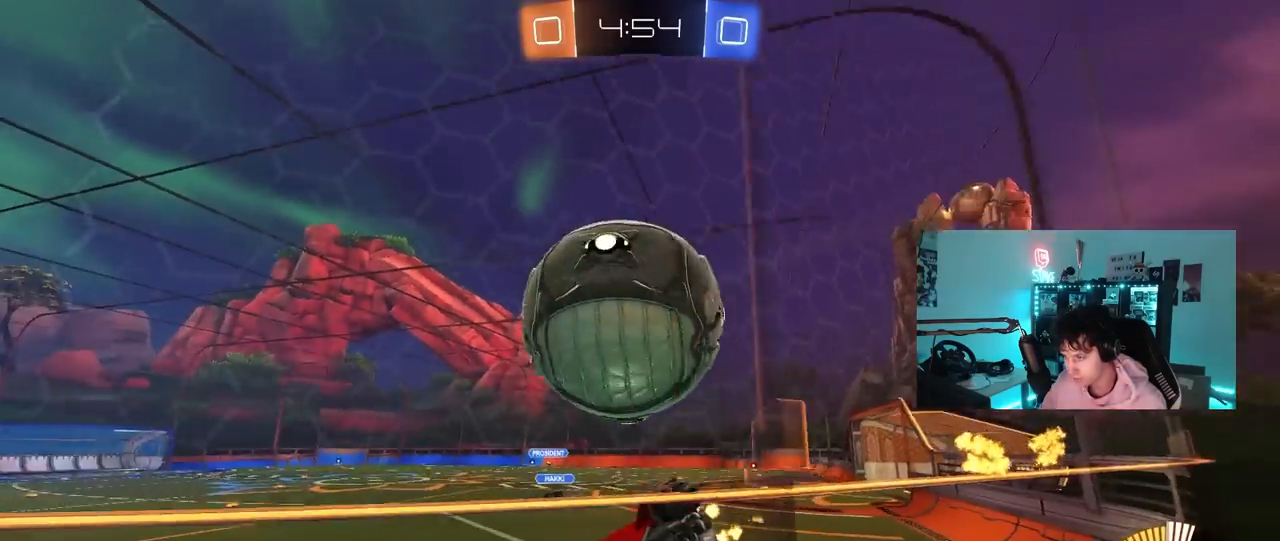
{"keys": ["a"], "mouse": [], "mouse_move": "still", "events": [[50, "d", "down"], [200, "d", "up"], [233, "a", "down"], [283, "a", "up"], [383, "a", "down"], [467, "w", "up"]]}
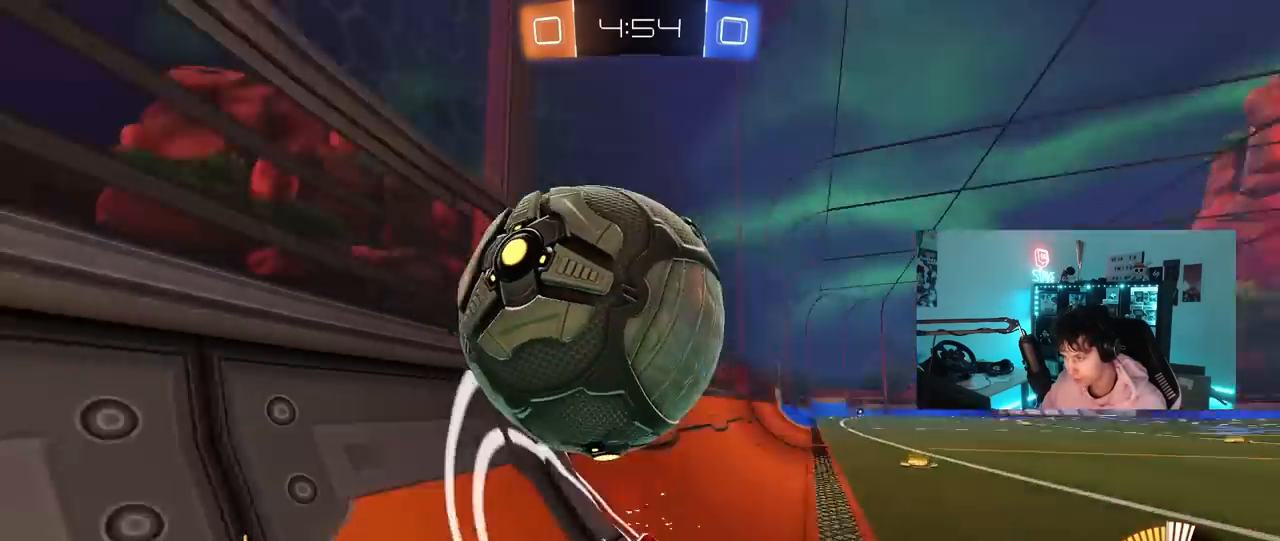
{"keys": ["a", "w"], "mouse": ["left"], "mouse_move": "still", "events": [[117, "s", "down"], [167, "mouse_left", "down"], [200, "a", "up"], [200, "s", "up"], [300, "a", "down"], [433, "w", "down"]]}
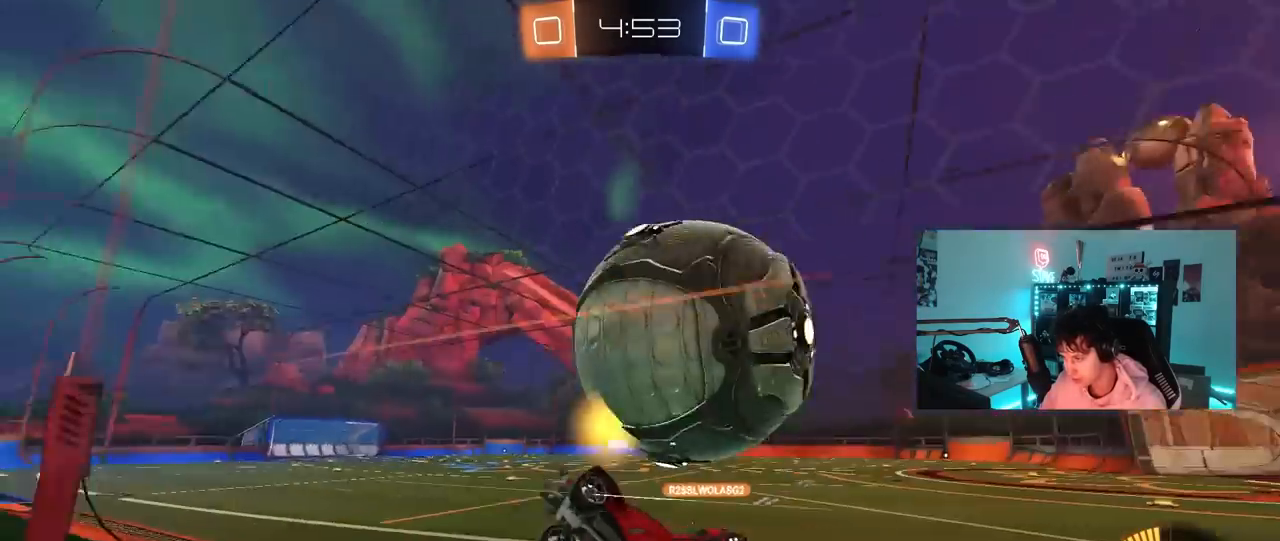
{"keys": [], "mouse": [], "mouse_move": "still", "events": [[33, "mouse_left", "up"], [133, "a", "up"], [133, "d", "down"], [317, "s", "down"], [317, "w", "up"], [450, "s", "up"], [500, "d", "up"]]}
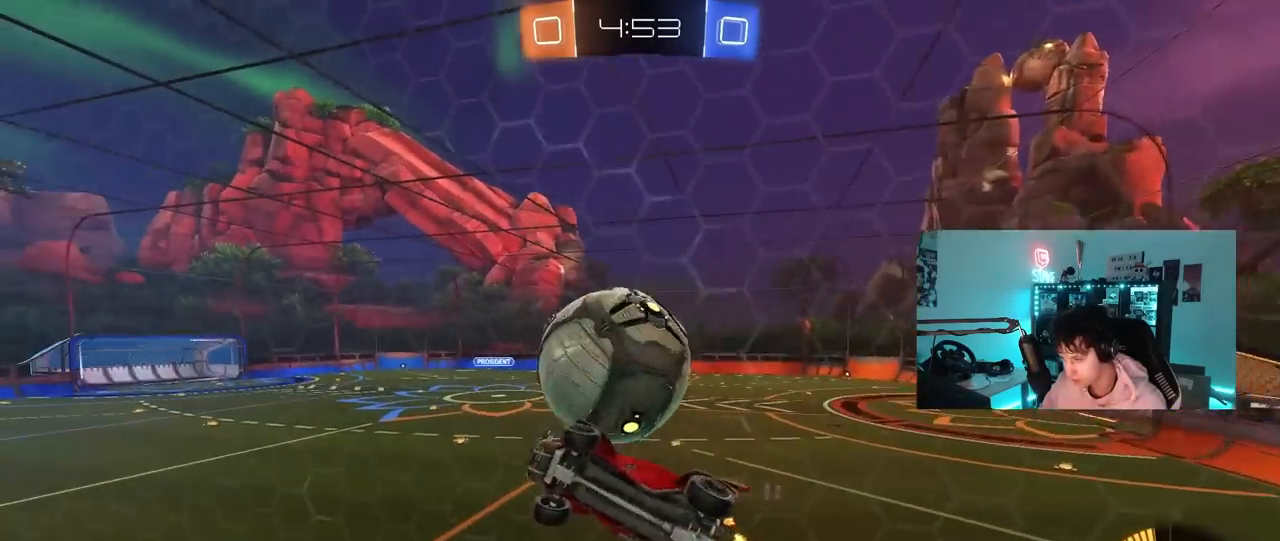
{"keys": ["w"], "mouse": [], "mouse_move": "still", "events": [[50, "w", "down"], [200, "d", "down"], [283, "d", "up"]]}
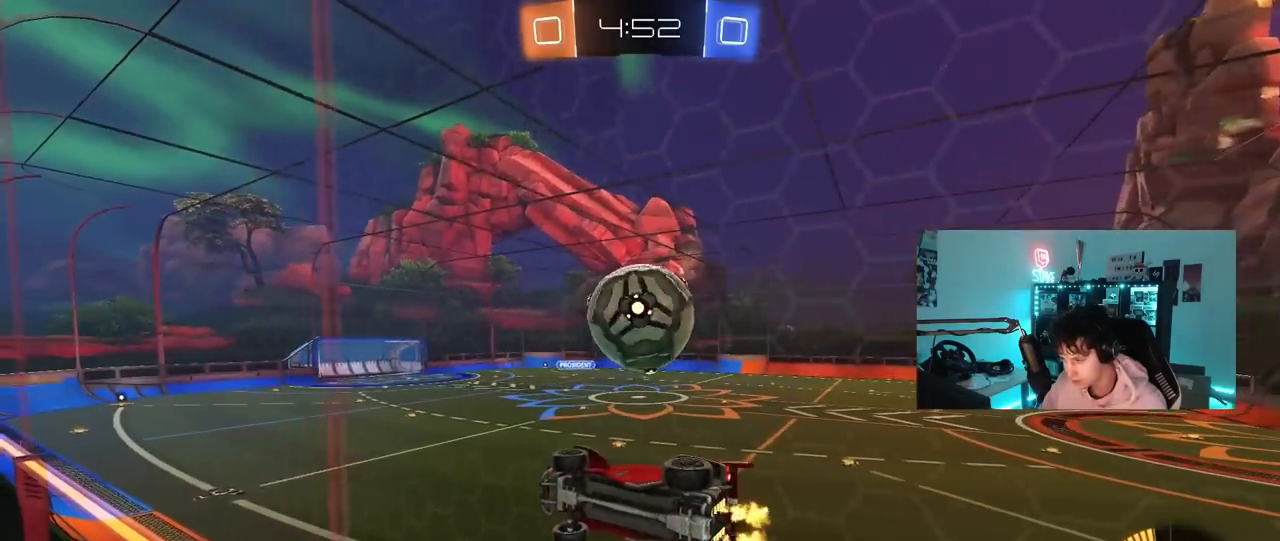
{"keys": ["a", "shift"], "mouse": [], "mouse_move": "still", "events": [[117, "w", "up"], [167, "mouse_right", "down"], [200, "d", "down"], [200, "s", "down"], [300, "a", "down"], [300, "d", "up"], [300, "shift", "down"], [483, "mouse_right", "up"], [483, "s", "up"]]}
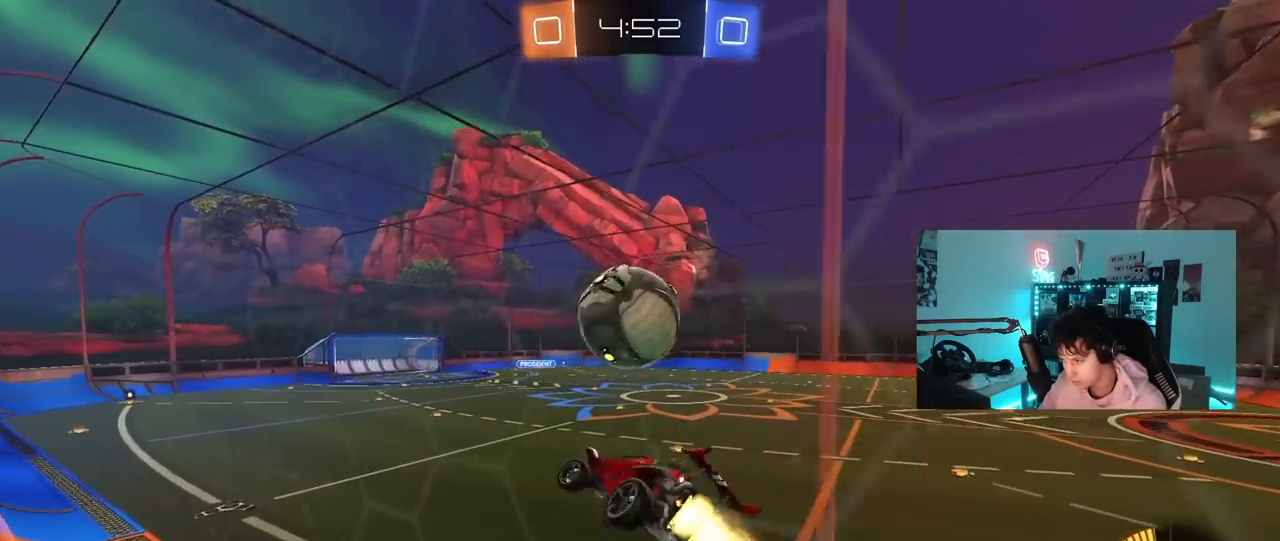
{"keys": ["a"], "mouse": ["left"], "mouse_move": "down-left", "events": [[33, "mouse_left", "down"], [33, "shift", "up"], [83, "w", "down"], [133, "a", "up"], [133, "w", "up"], [183, "d", "down"], [267, "d", "up"], [267, "mouse_left", "up"], [317, "mouse_left", "down"], [417, "d", "down"], [417, "shift", "down"], [450, "a", "down"], [450, "shift", "up"], [500, "d", "up"]]}
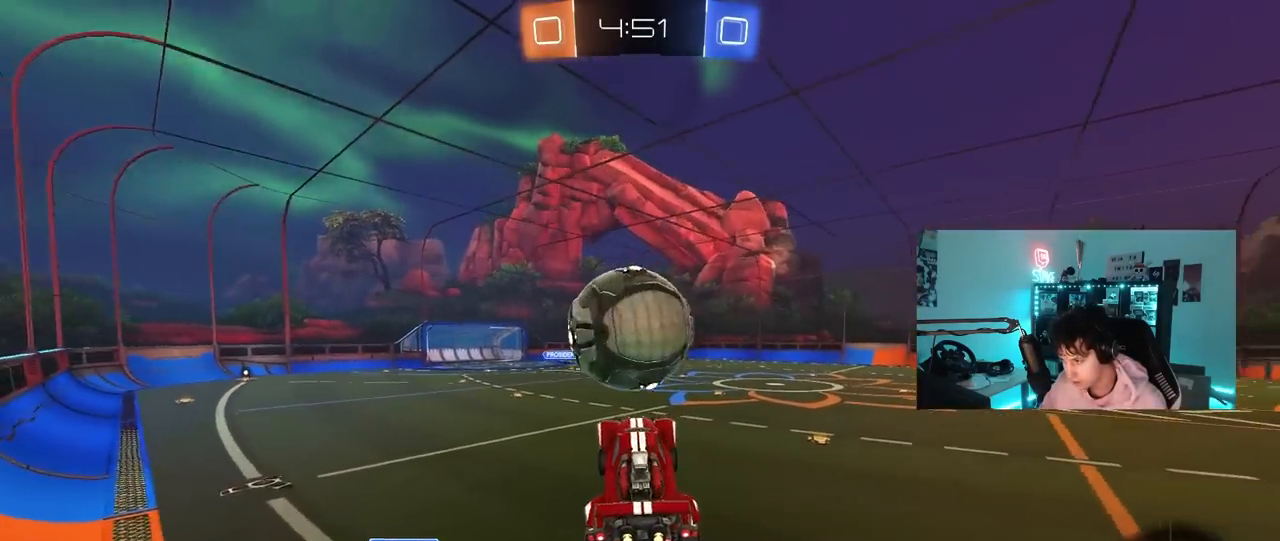
{"keys": ["d", "w"], "mouse": ["left"], "mouse_move": "still", "events": [[50, "w", "down"], [100, "mouse_left", "up"], [150, "a", "up"], [150, "w", "up"], [283, "d", "down"], [283, "w", "down"], [383, "d", "up"], [467, "d", "down"], [467, "mouse_left", "down"]]}
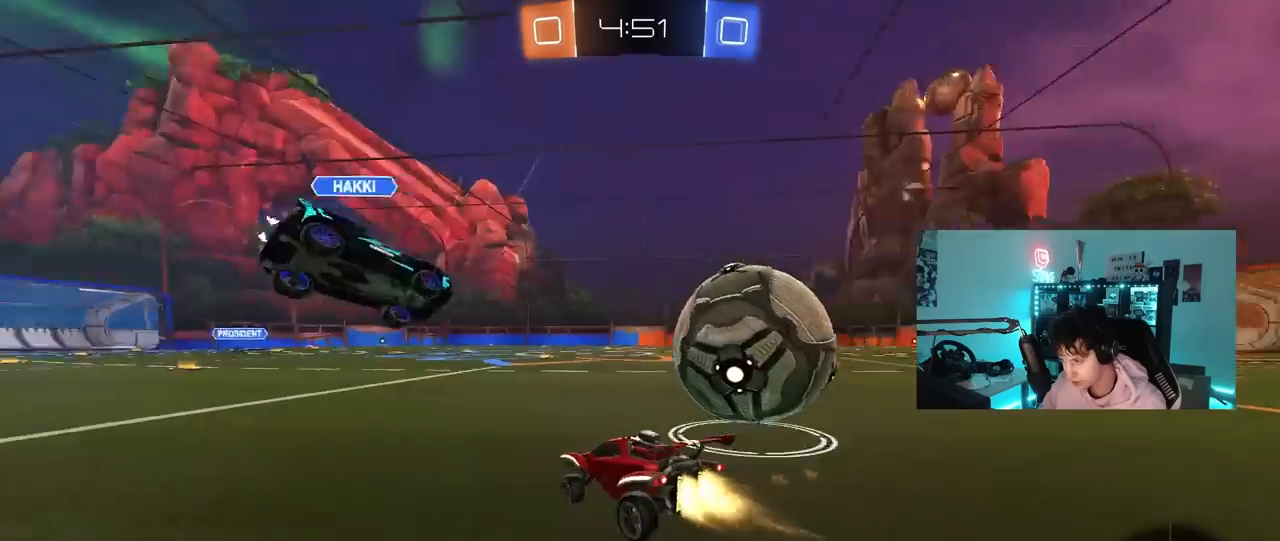
{"keys": ["d"], "mouse": [], "mouse_move": "still", "events": [[117, "mouse_left", "up"], [117, "shift", "down"], [167, "w", "up"], [200, "shift", "up"]]}